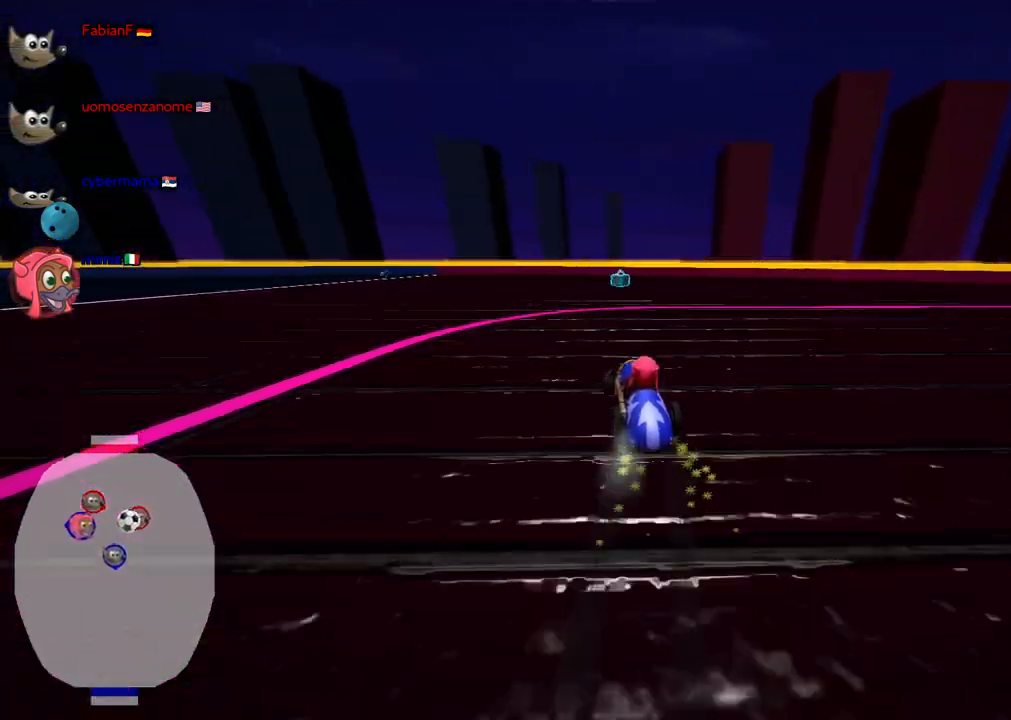
Gameplay with keyboard; each line is a JSON object with the keys held at the frame after it. "events" lists presses ("down") and releases ("up") of ".", "/", "alt_r", "b", "c", "comma", "ctrl_r", "d", "down", "f", "g", "h", "j", "k", "l", "left", "m", "n", "quote", "return", "right", "semicolon", "shift_r", "space", "super", "up" and "v" between this image and that frame as [ms after this image, input, new state], when the widget could be followed in between. No other keys are recorded. Mouse input is not recorded.
{"keys": ["m", "right", "up"], "events": []}
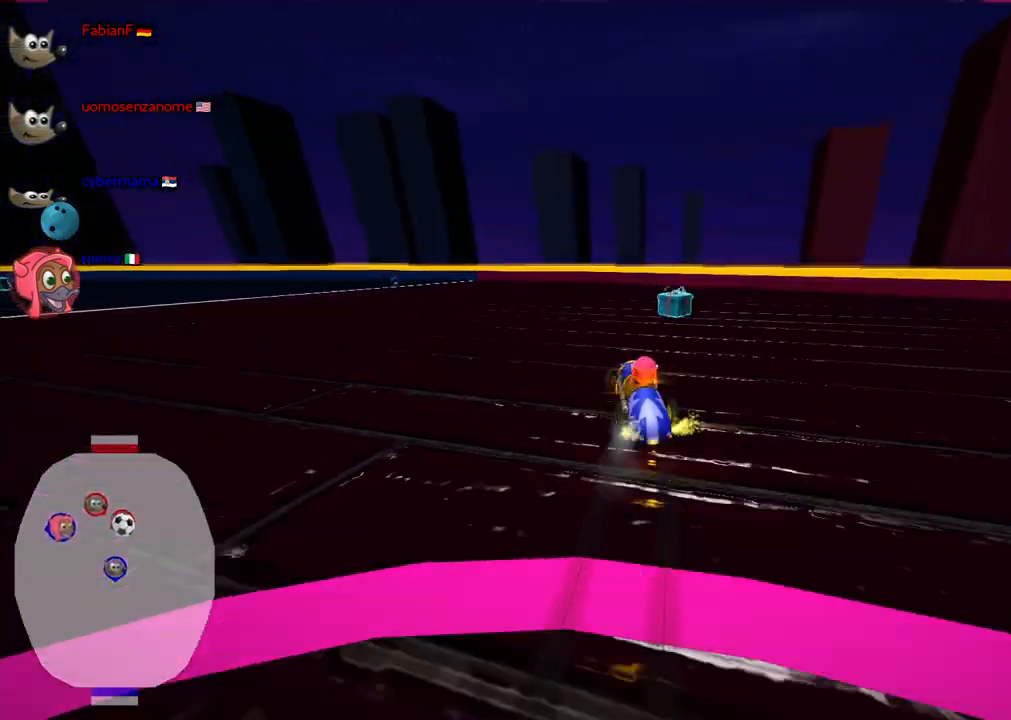
{"keys": ["left", "up"], "events": [[33, "m", "up"], [33, "right", "up"], [83, "left", "down"]]}
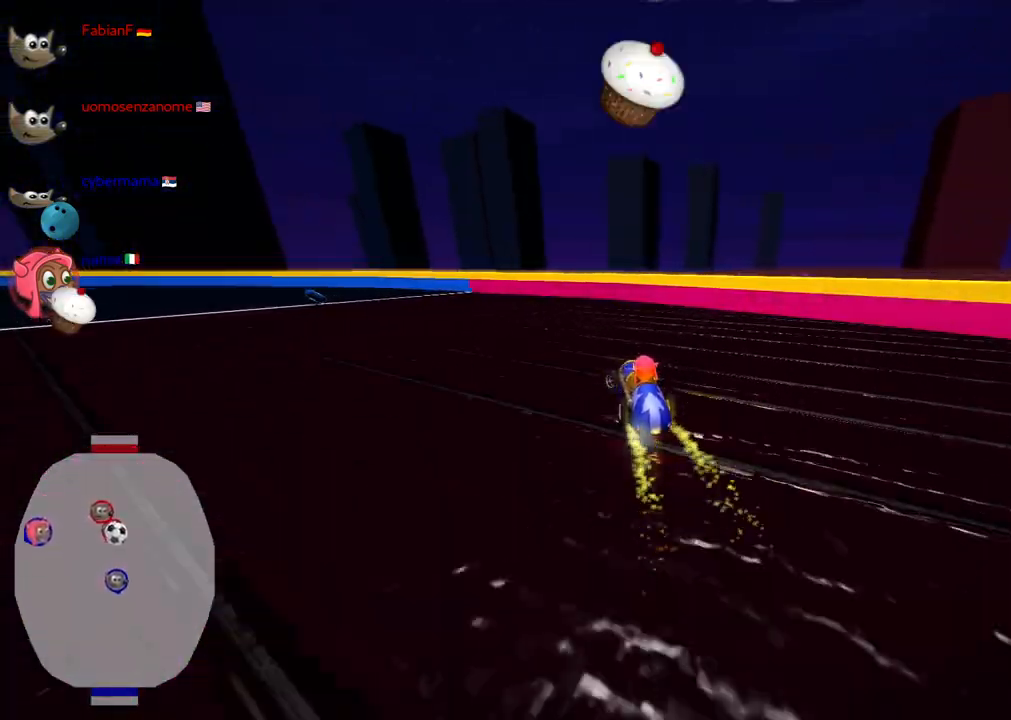
{"keys": ["left", "m", "up"], "events": [[50, "n", "down"], [133, "m", "down"], [233, "n", "up"]]}
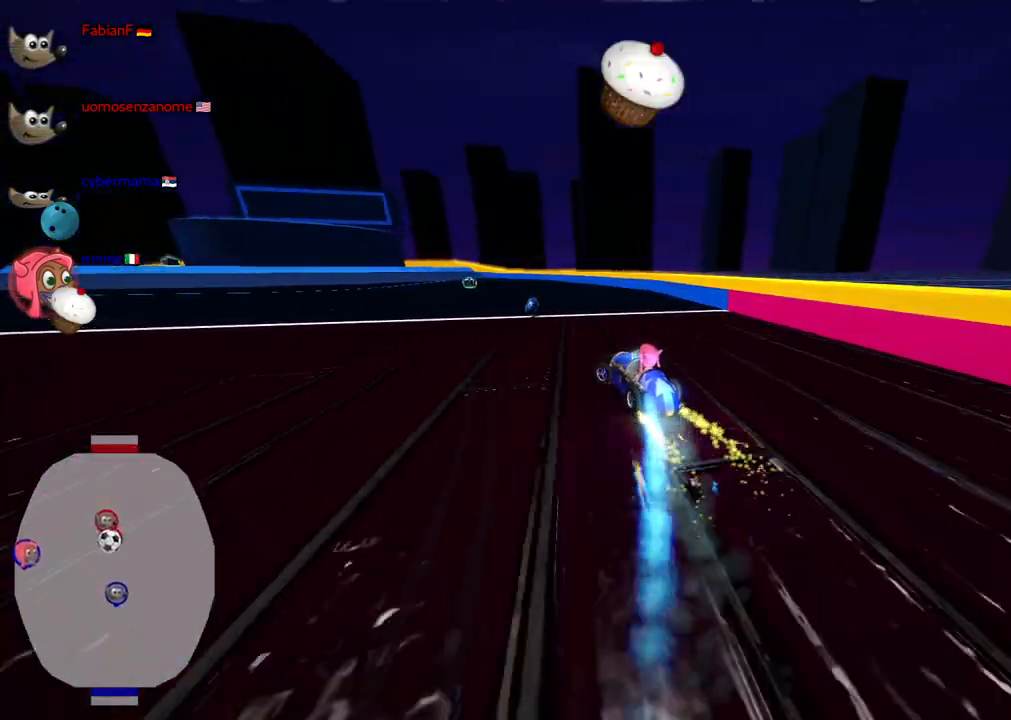
{"keys": ["left", "m", "up"], "events": []}
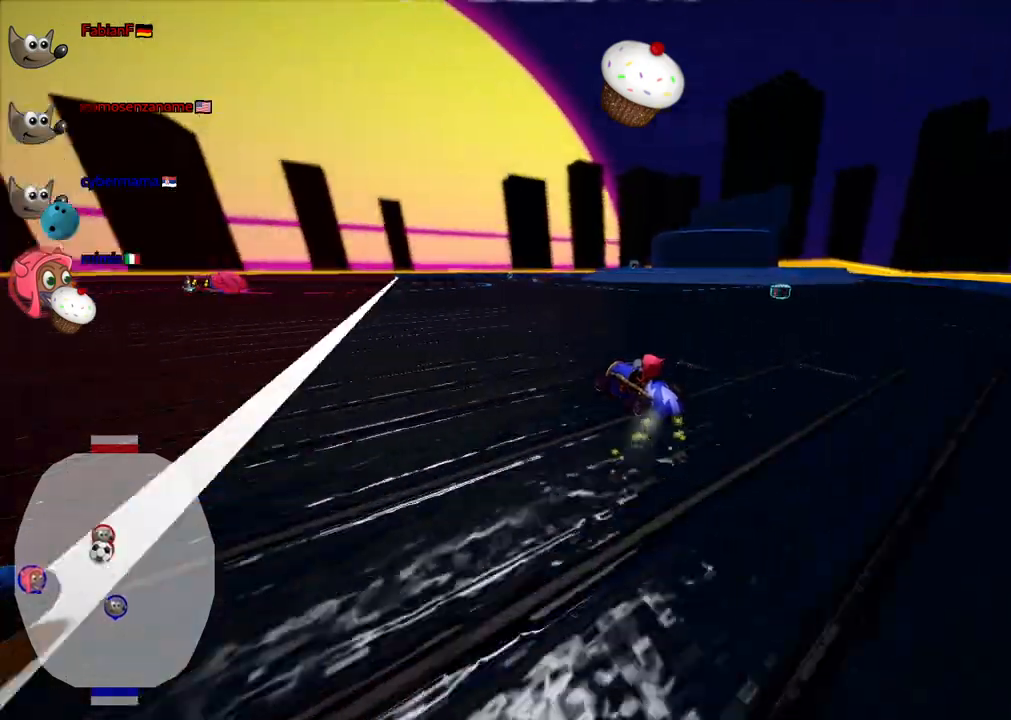
{"keys": ["down", "left", "m"], "events": [[217, "left", "up"], [267, "up", "up"], [500, "down", "down"], [500, "left", "down"]]}
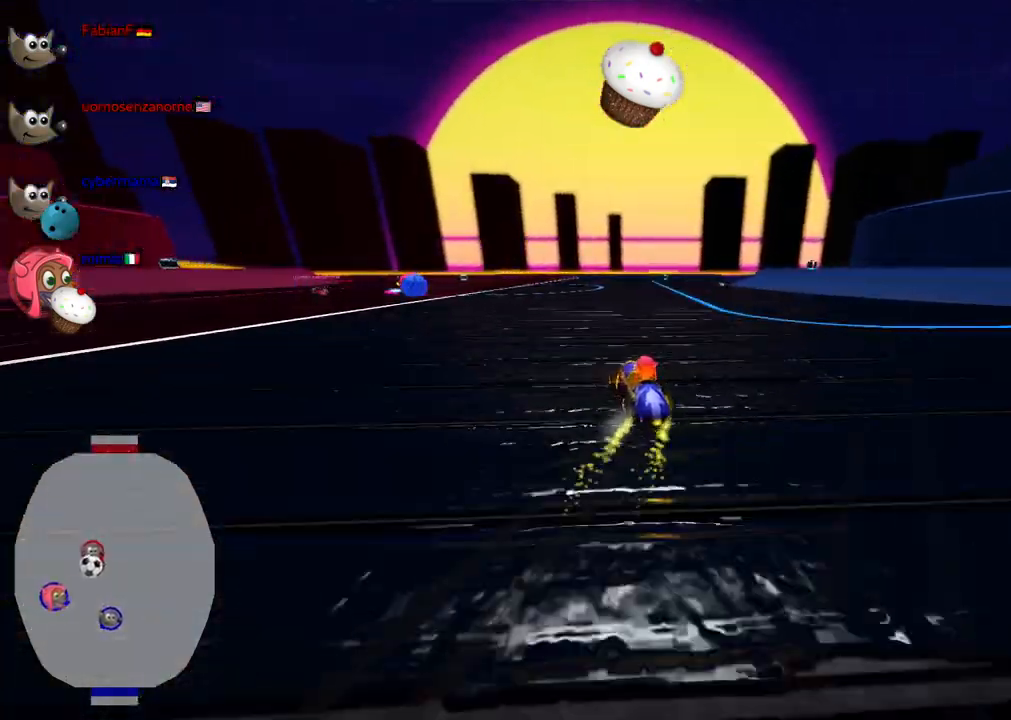
{"keys": ["down"], "events": [[50, "m", "up"], [183, "left", "up"]]}
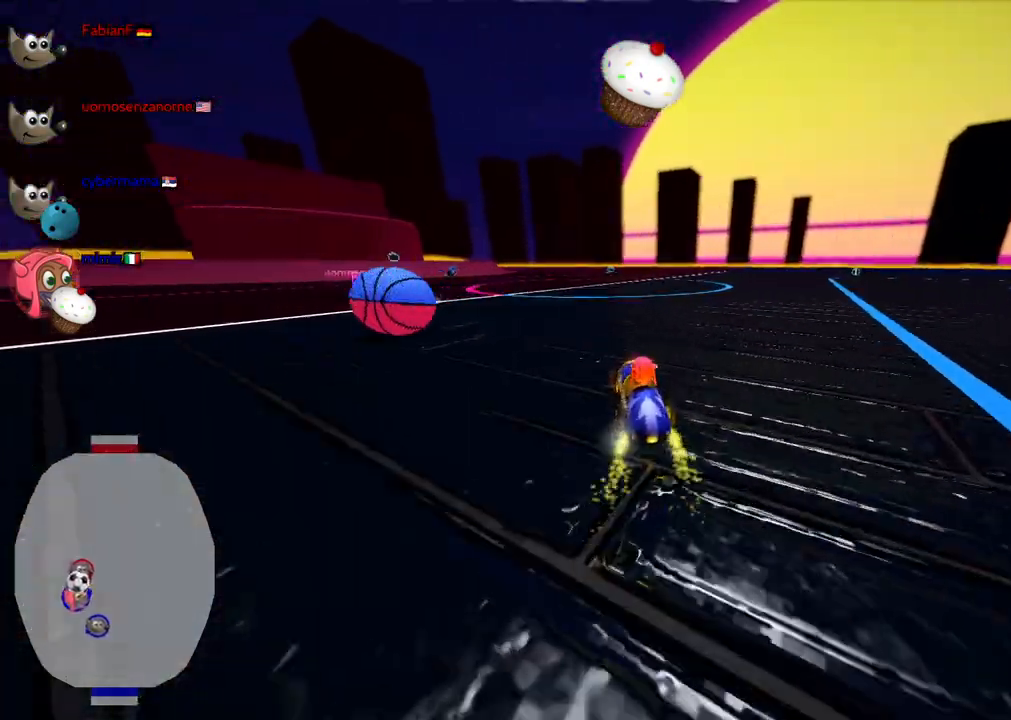
{"keys": ["b", "m", "right", "space", "up"], "events": [[117, "down", "up"], [167, "right", "down"], [167, "up", "down"], [250, "m", "down"], [350, "b", "down"], [400, "space", "down"]]}
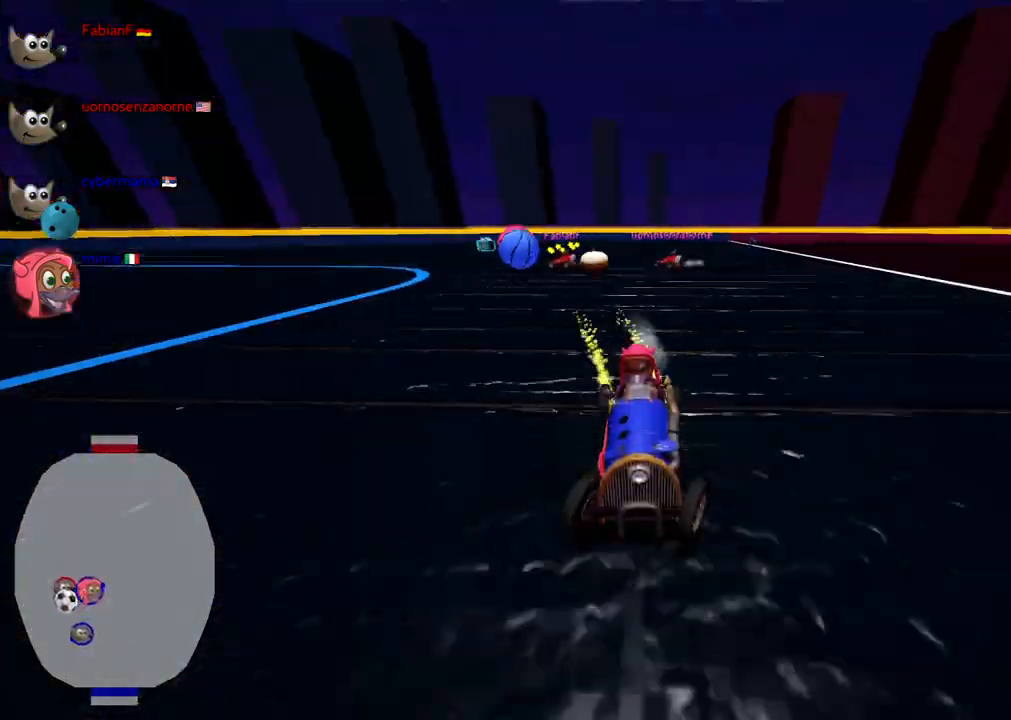
{"keys": ["right", "up"], "events": [[33, "b", "up"], [33, "space", "up"], [317, "m", "up"]]}
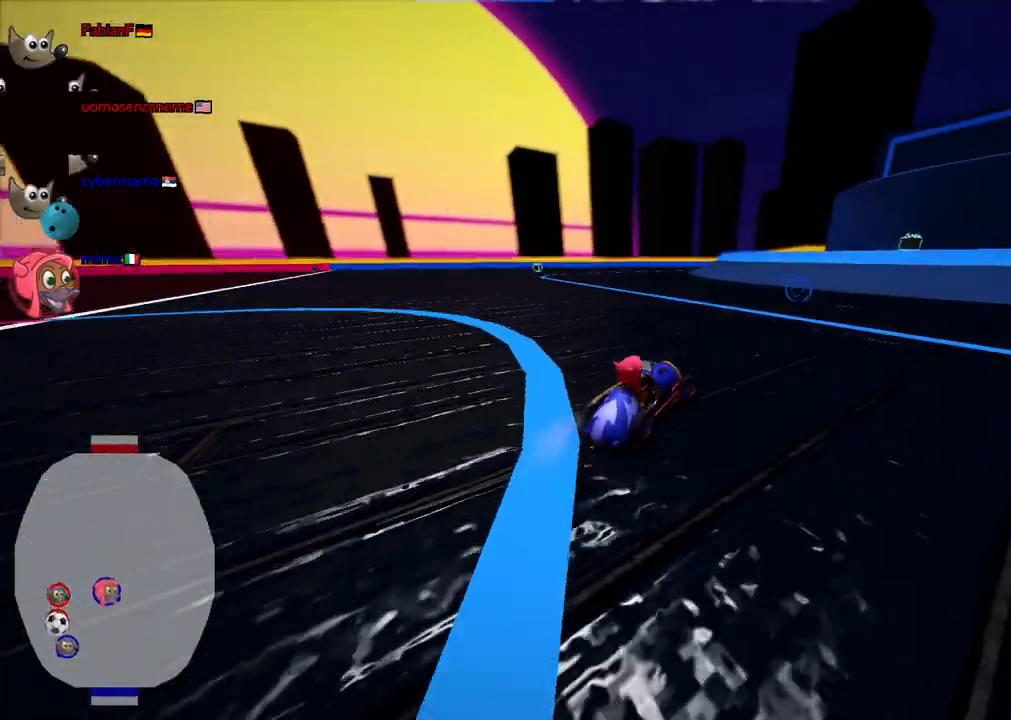
{"keys": ["up"], "events": [[50, "up", "up"], [150, "m", "down"], [333, "left", "down"], [333, "m", "up"], [333, "right", "up"], [333, "up", "down"], [433, "left", "up"]]}
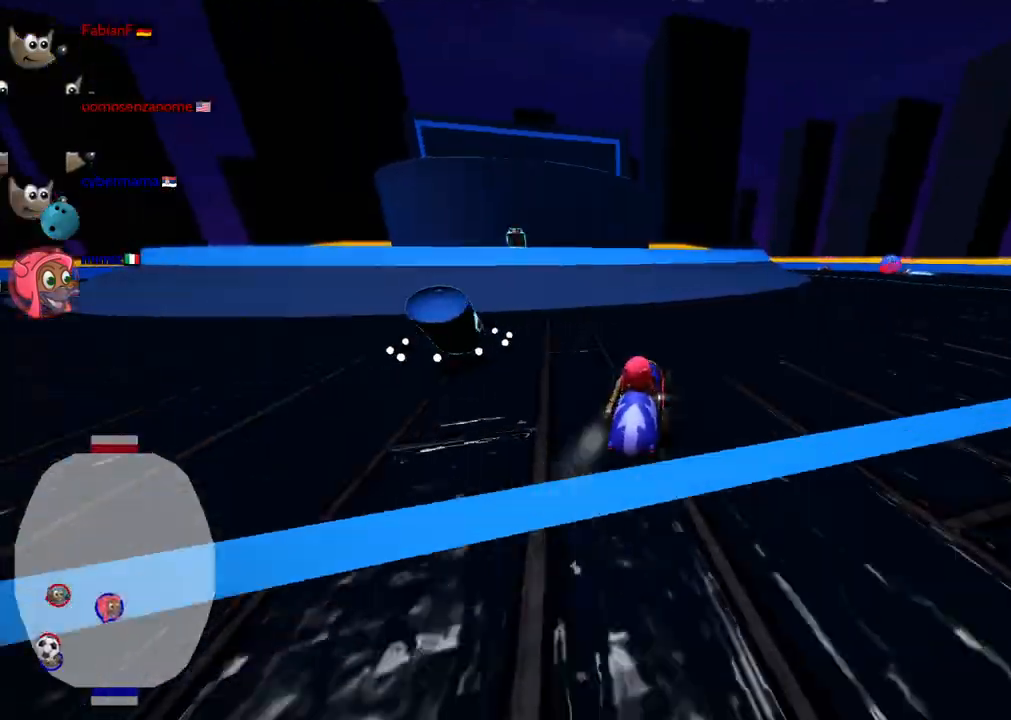
{"keys": ["left", "up"], "events": [[67, "n", "down"], [267, "left", "down"], [300, "n", "up"]]}
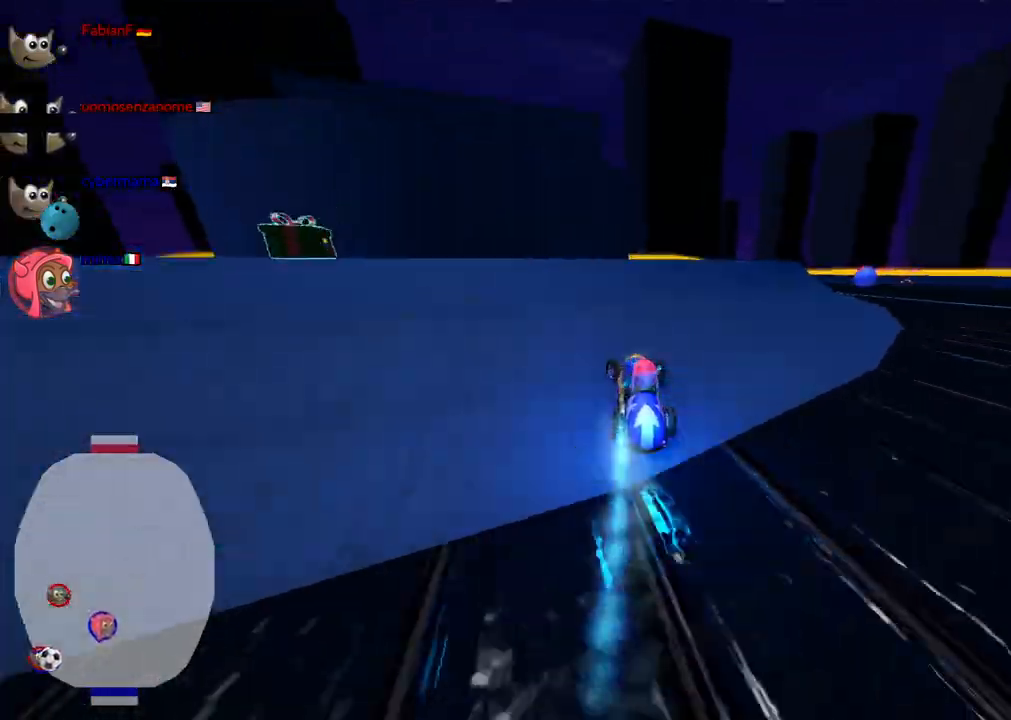
{"keys": ["m", "right", "up"], "events": [[33, "left", "up"], [367, "right", "down"], [417, "m", "down"]]}
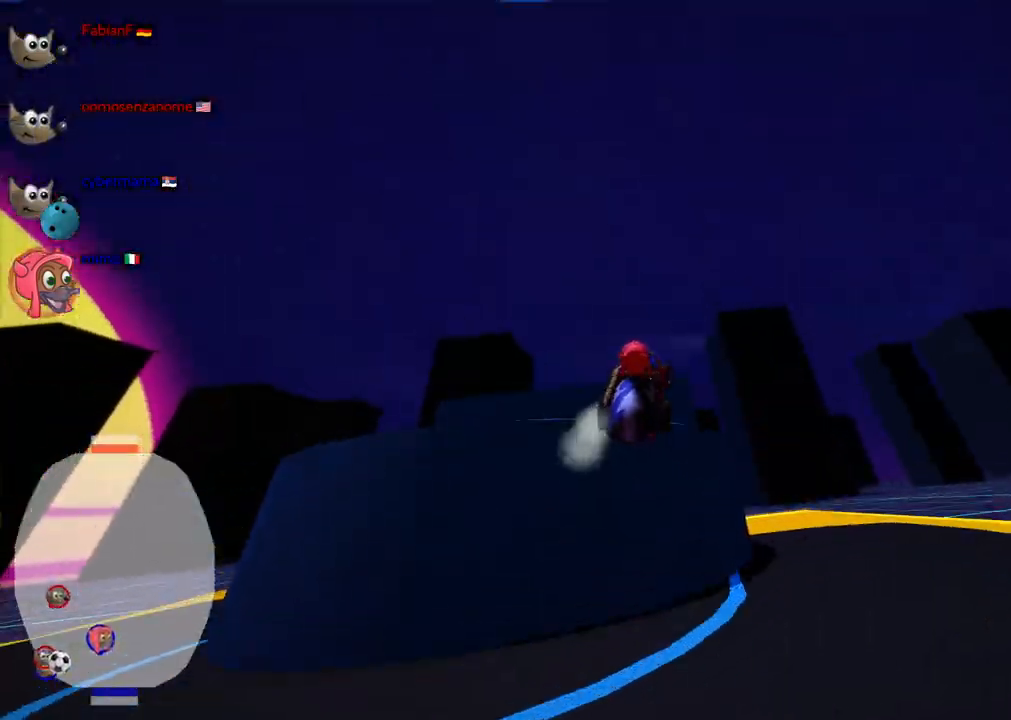
{"keys": ["m", "right"], "events": [[333, "up", "up"]]}
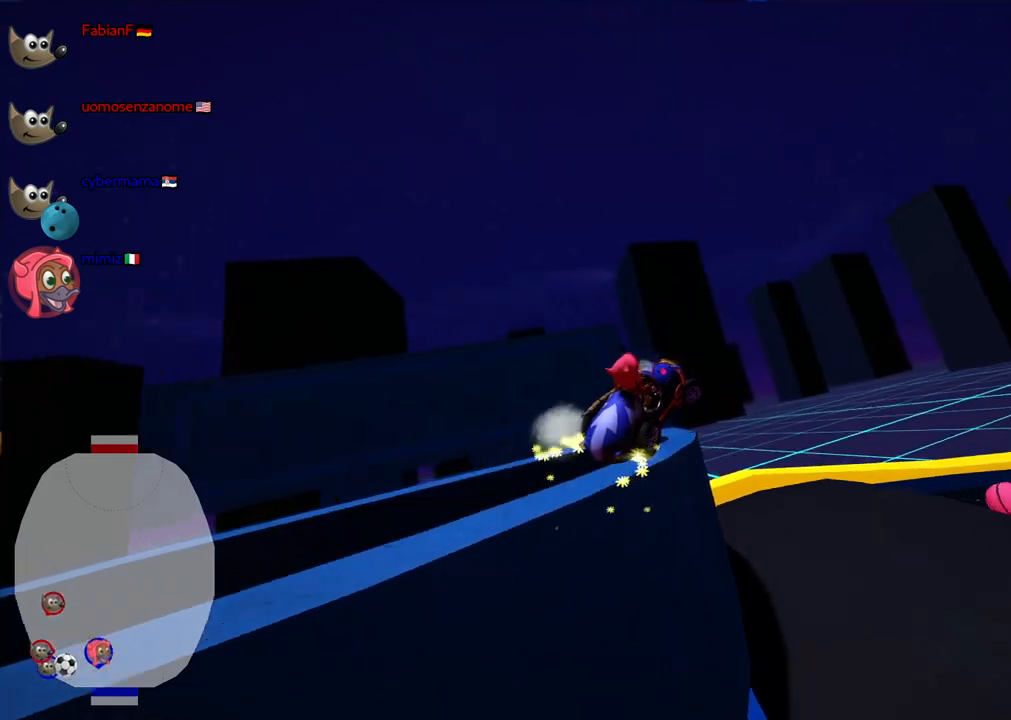
{"keys": ["down", "m", "right"], "events": [[400, "right", "up"], [500, "down", "down"], [500, "right", "down"]]}
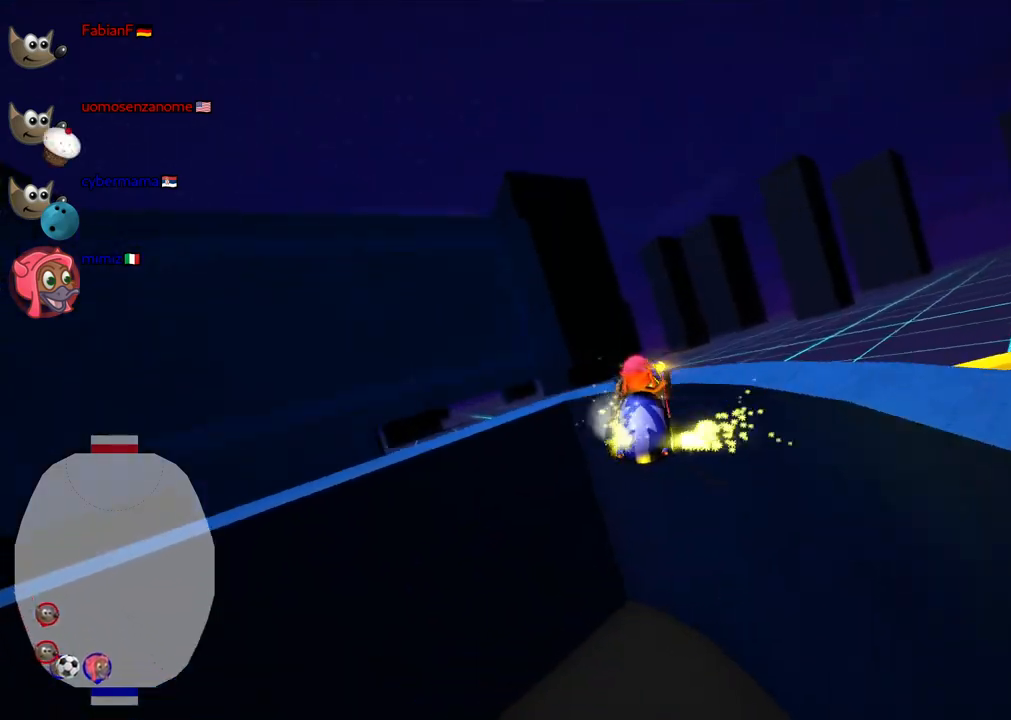
{"keys": ["down", "right"], "events": [[50, "m", "up"]]}
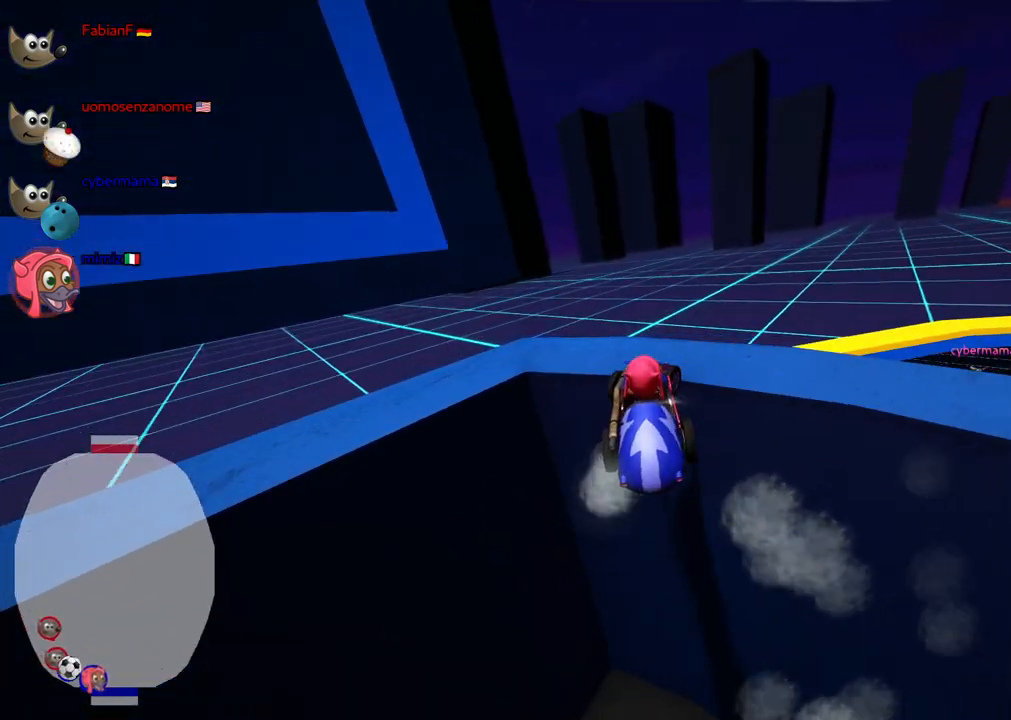
{"keys": ["right", "up"], "events": [[17, "right", "up"], [50, "left", "down"], [283, "down", "up"], [283, "left", "up"], [433, "right", "down"], [433, "up", "down"]]}
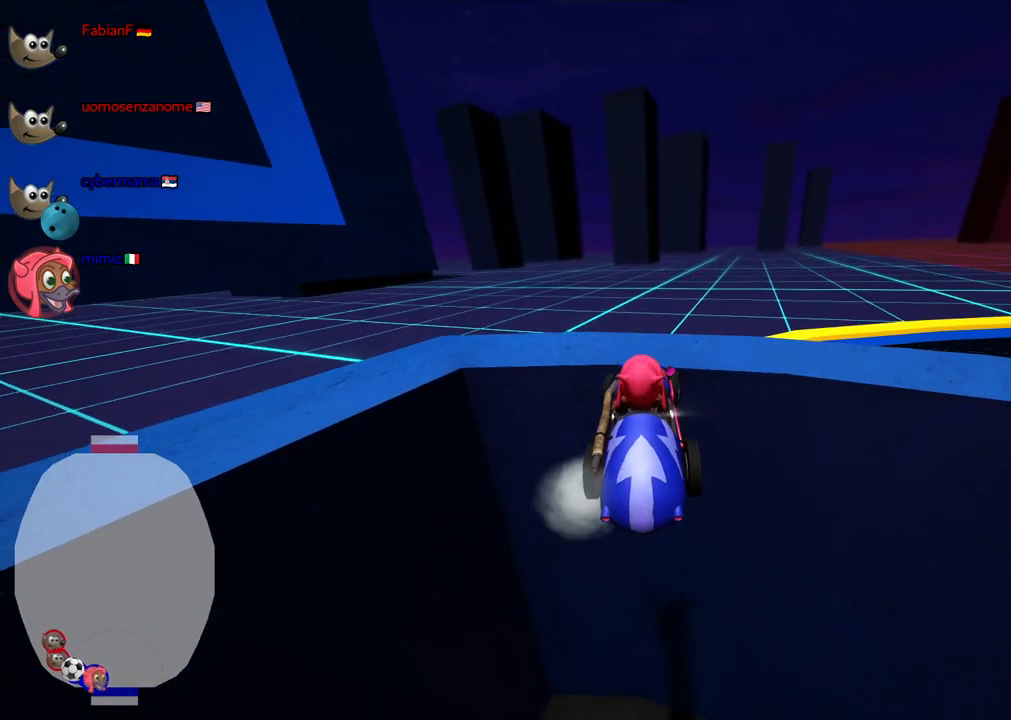
{"keys": [], "events": [[33, "right", "up"], [33, "up", "up"], [317, "down", "down"], [317, "left", "down"], [500, "down", "up"], [500, "left", "up"]]}
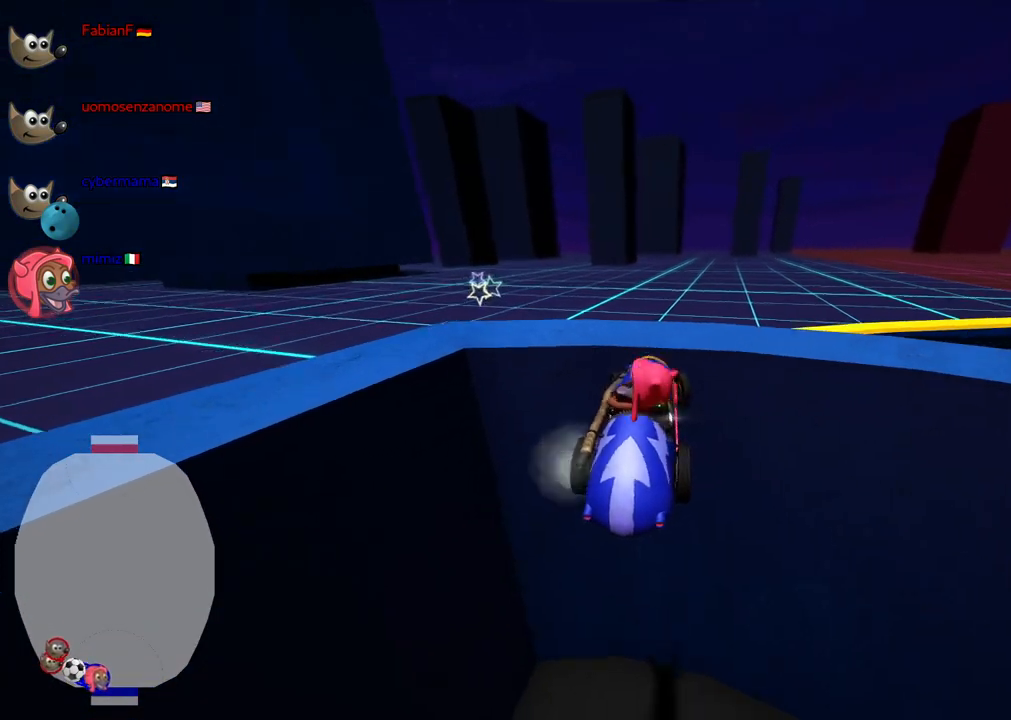
{"keys": ["left", "up"], "events": [[233, "up", "down"], [467, "left", "down"]]}
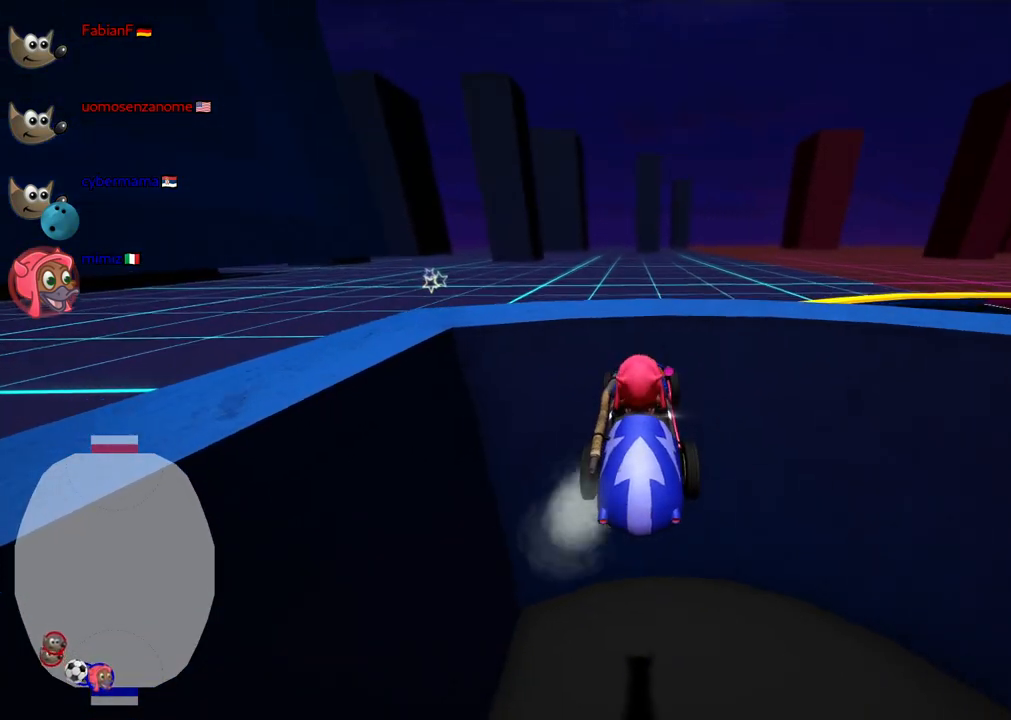
{"keys": [], "events": [[117, "left", "up"], [117, "up", "up"], [200, "down", "down"], [400, "down", "up"]]}
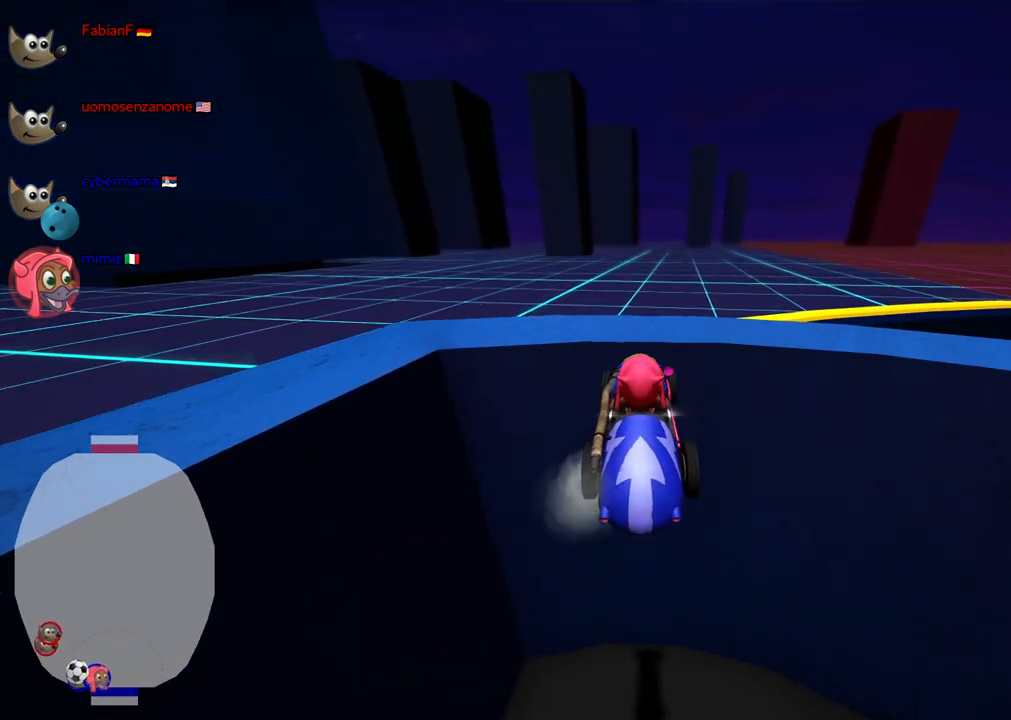
{"keys": ["right", "up"], "events": [[83, "right", "down"], [83, "up", "down"]]}
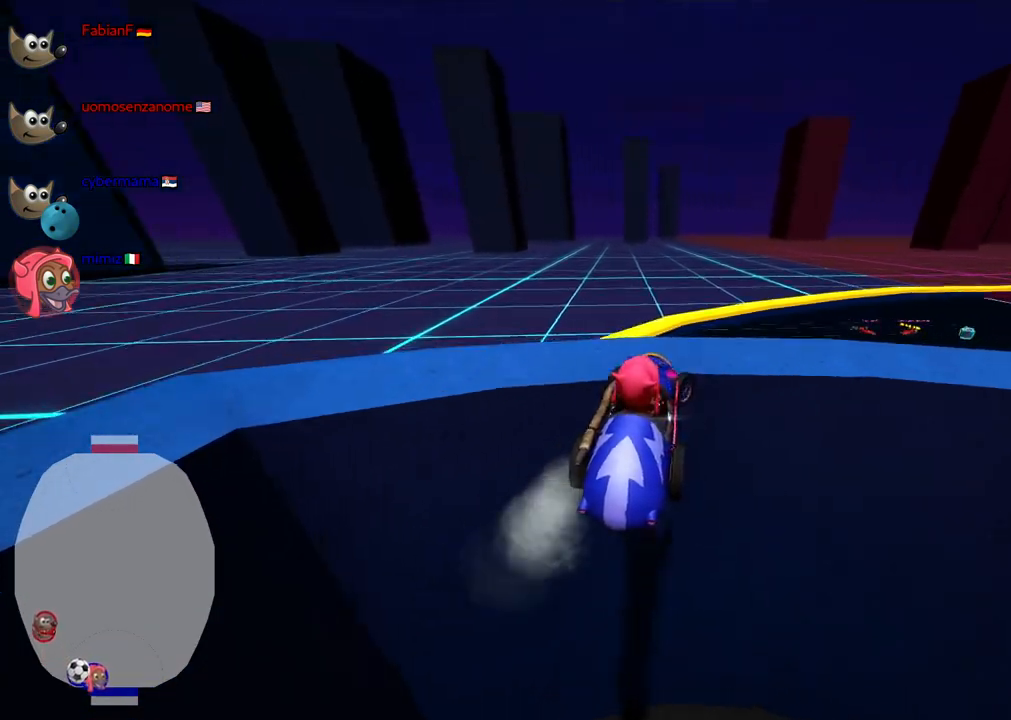
{"keys": ["right", "up"], "events": []}
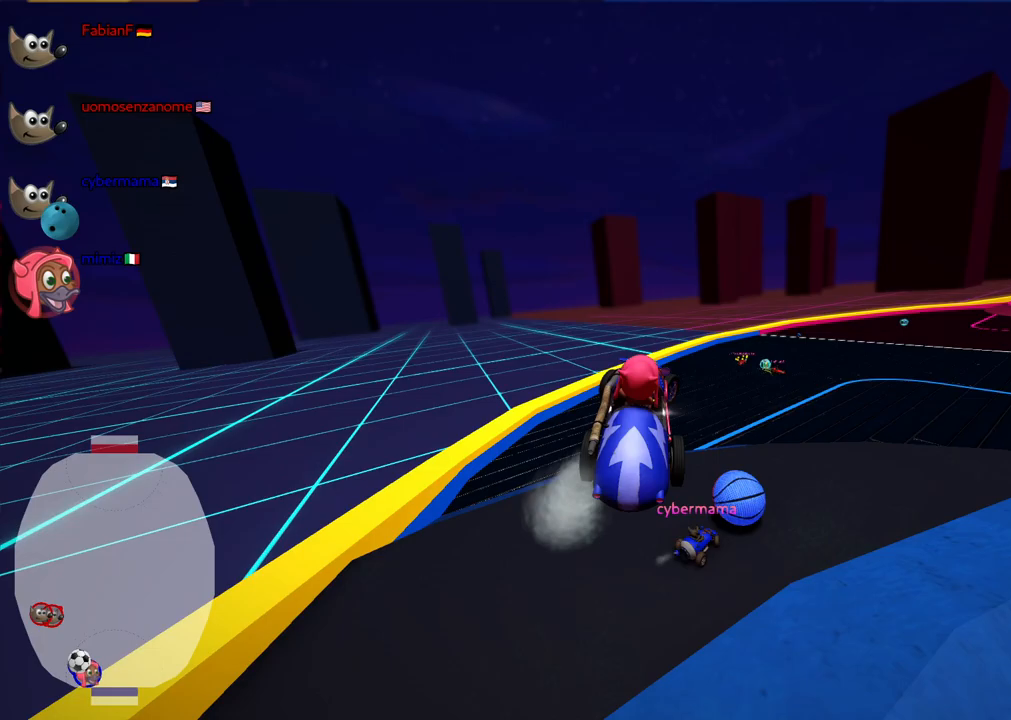
{"keys": ["m", "right", "up"], "events": [[17, "m", "down"]]}
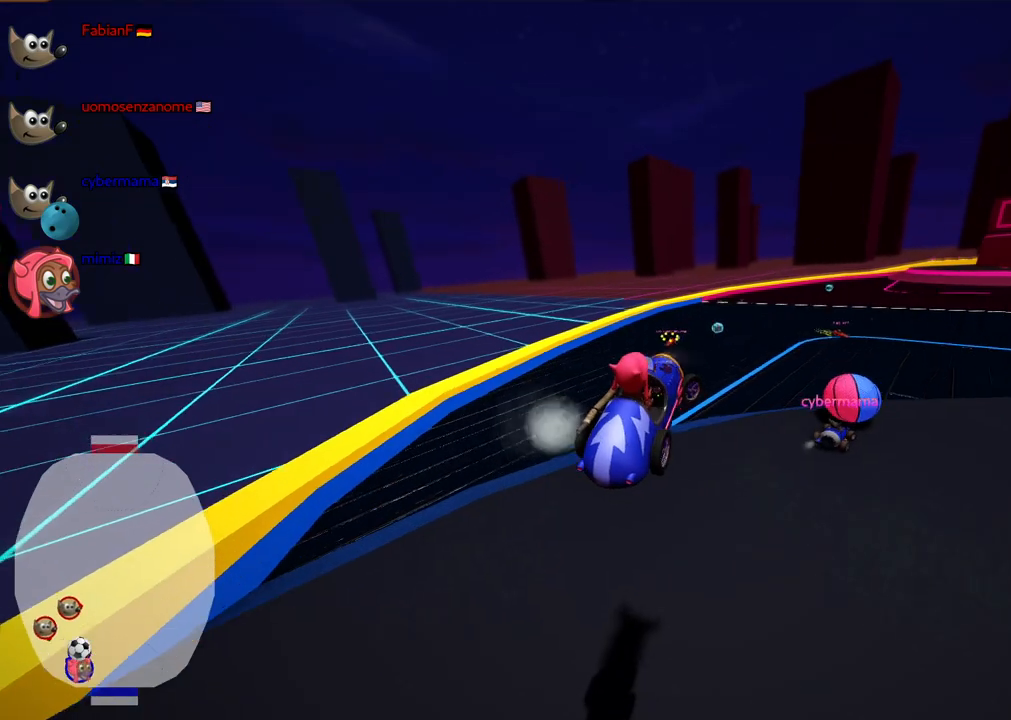
{"keys": ["down", "right"], "events": [[33, "up", "up"], [83, "m", "up"], [183, "down", "down"]]}
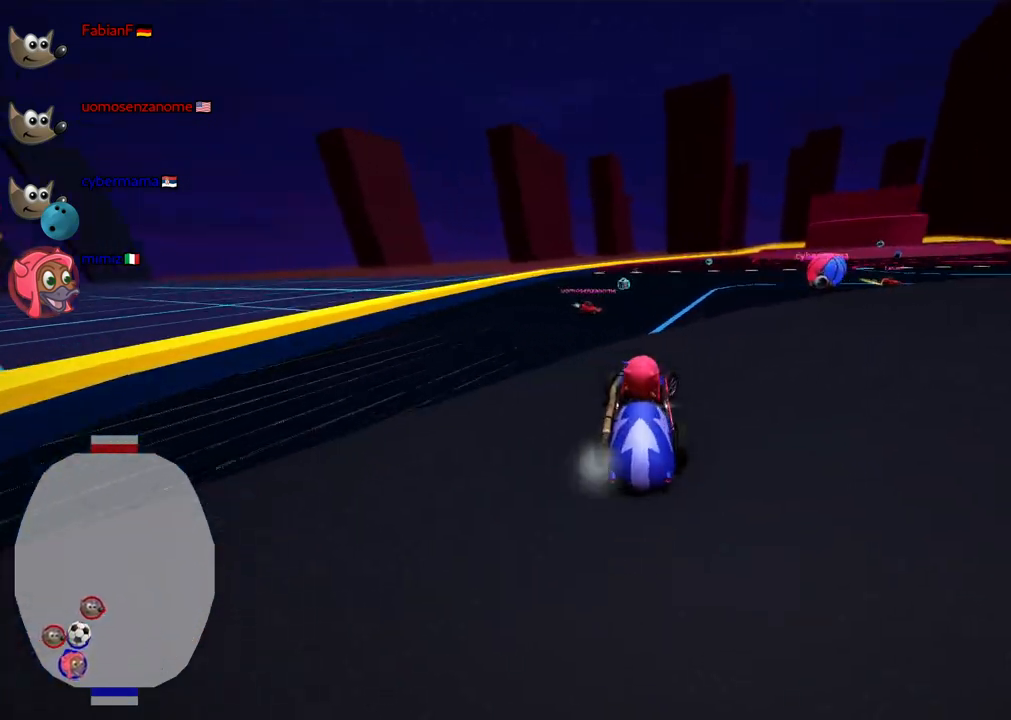
{"keys": ["n", "right", "up"], "events": [[233, "left", "down"], [233, "right", "up"], [333, "down", "up"], [383, "left", "up"], [433, "n", "down"], [433, "right", "down"], [433, "up", "down"]]}
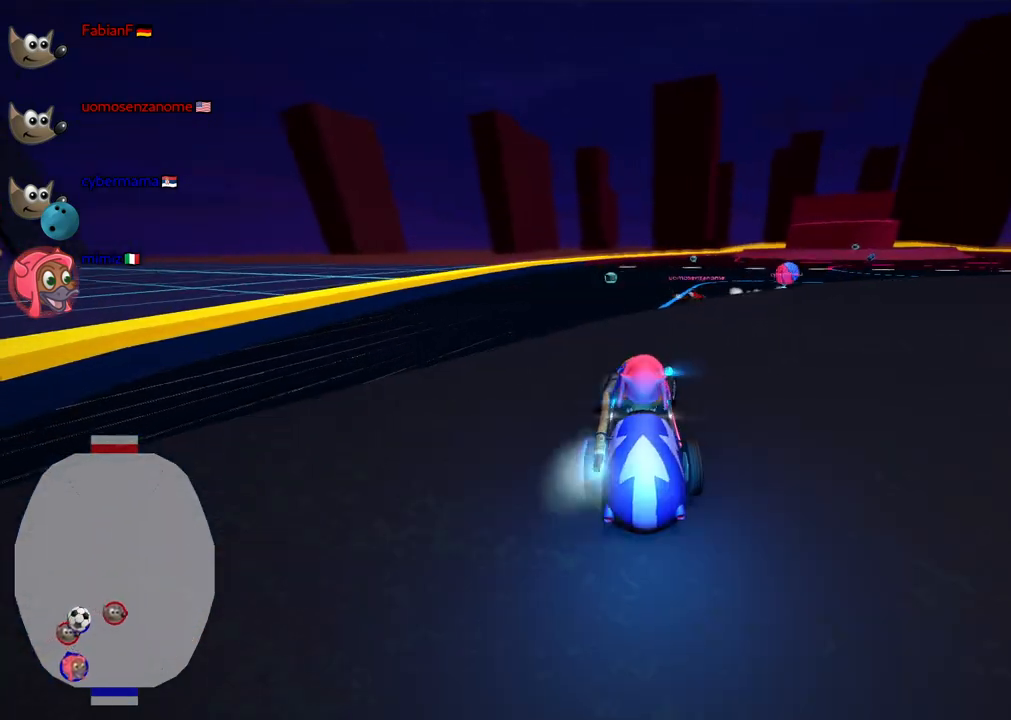
{"keys": ["right", "up"], "events": [[117, "n", "up"]]}
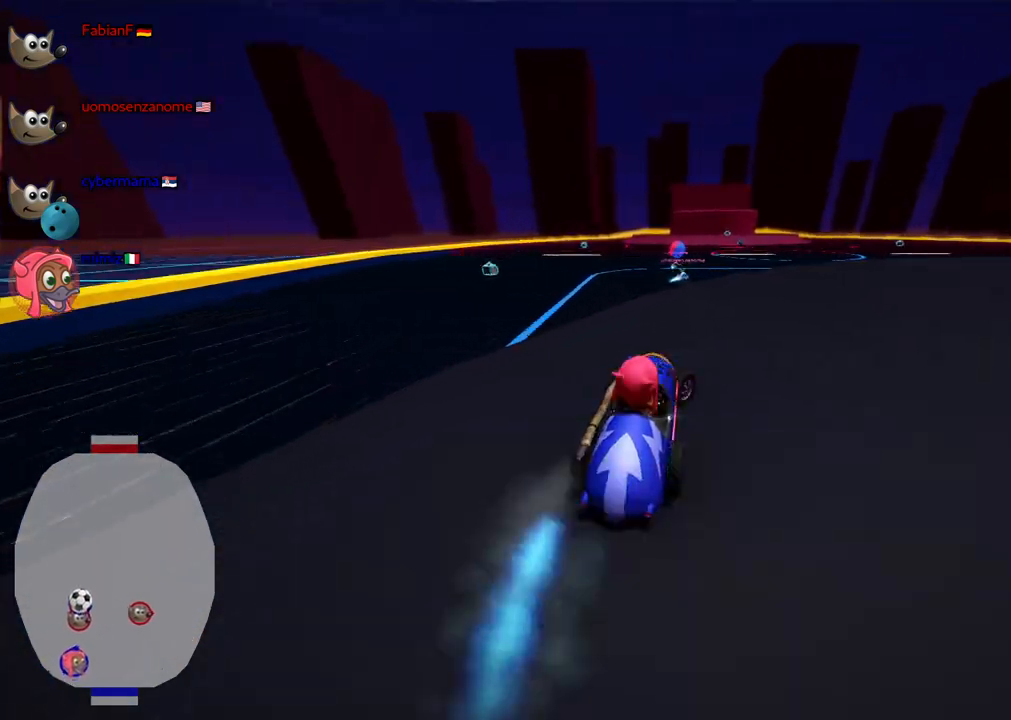
{"keys": ["up"], "events": [[333, "right", "up"]]}
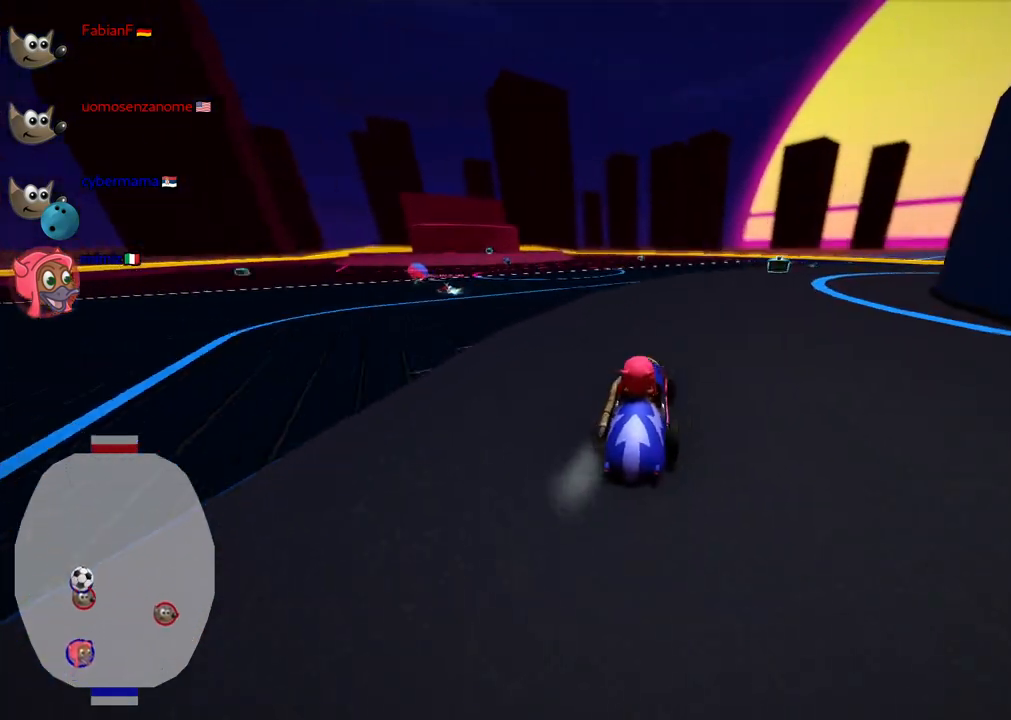
{"keys": ["right"], "events": [[250, "right", "down"], [350, "m", "down"], [350, "up", "up"], [483, "m", "up"]]}
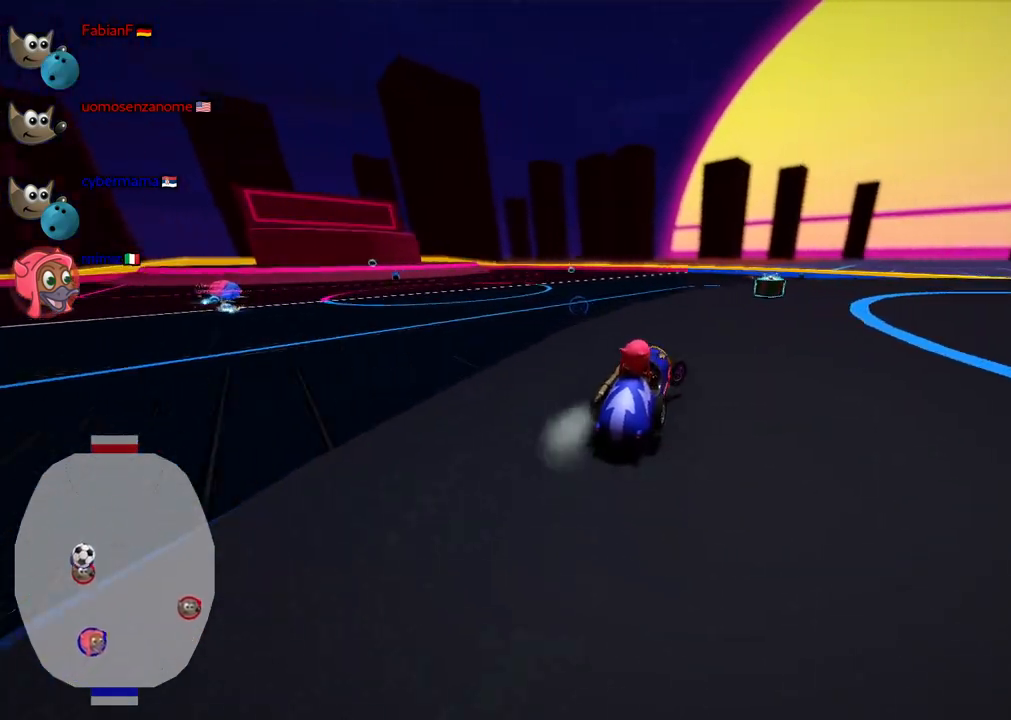
{"keys": ["left", "m", "up"], "events": [[83, "up", "down"], [133, "right", "up"], [317, "left", "down"], [317, "m", "down"]]}
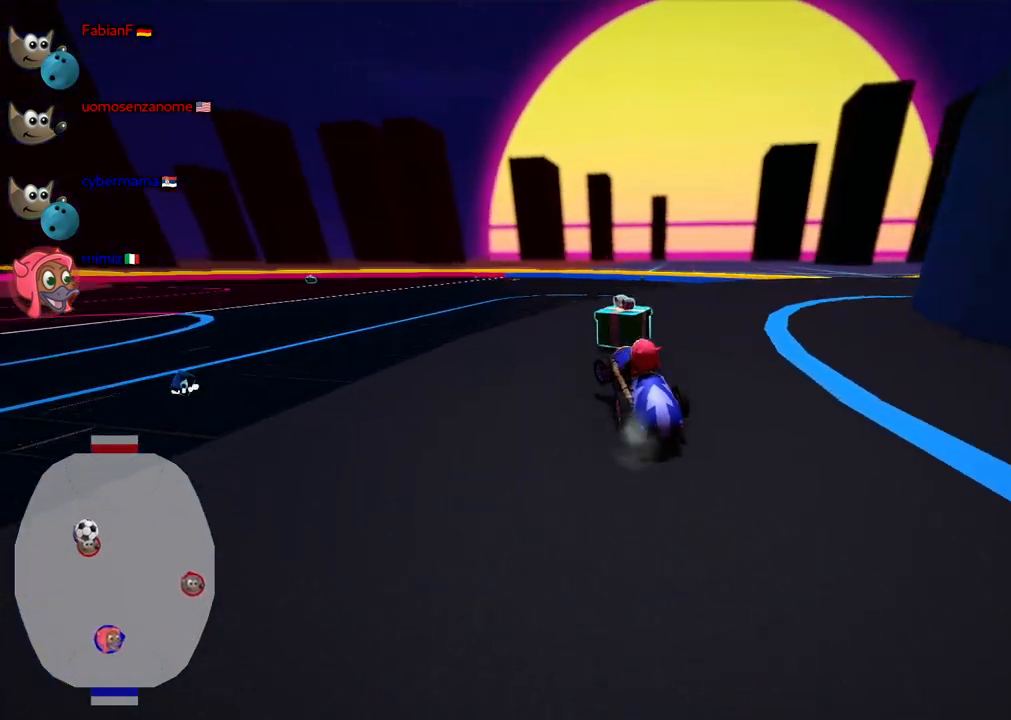
{"keys": ["left", "m", "up"], "events": [[50, "m", "up"], [383, "m", "down"]]}